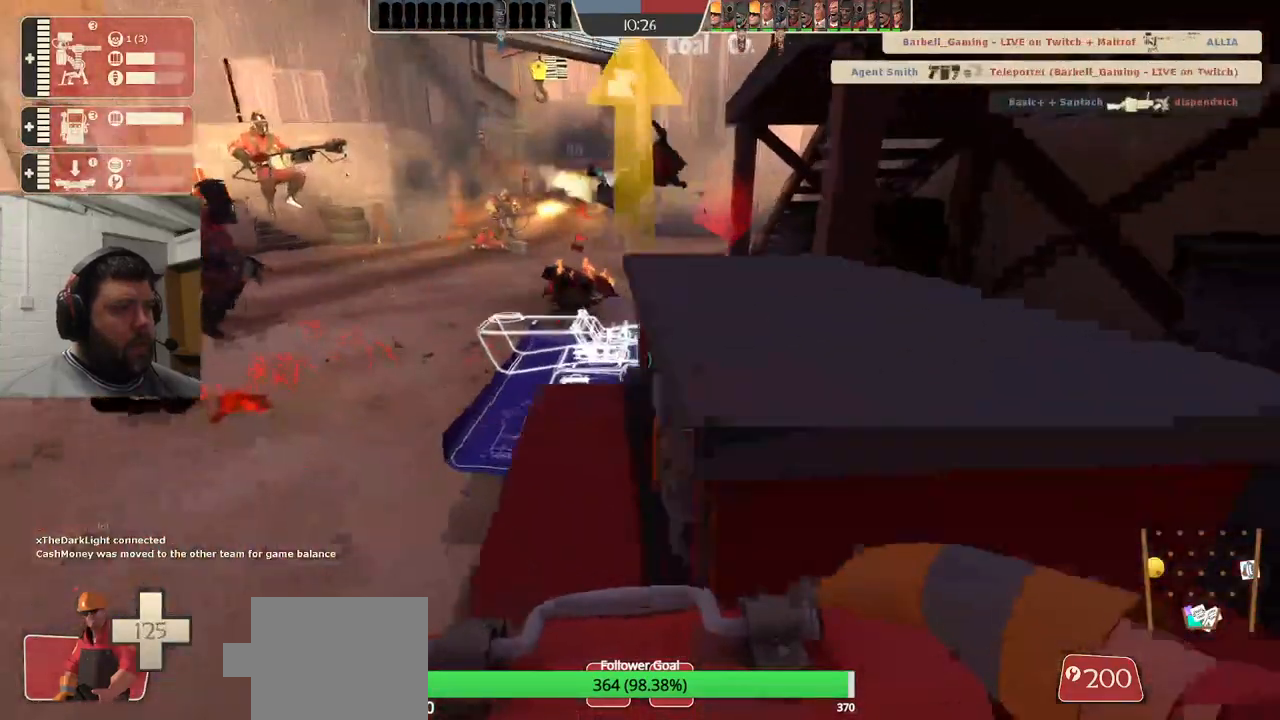
Gameplay with a controller (PlayStation layout); each line is a JSON object with the inputs held at the frame after it. "events" lists button and stick changes between this image and that frame as [ms after this image, input, new state], when the widget could be followed in between.
{"buttons": ["R2"], "left_stick": "up", "right_stick": "center", "events": [[17, "R2", "up"], [50, "R2", "down"], [167, "R2", "up"], [200, "R2", "down"], [317, "R2", "up"], [367, "R2", "down"], [433, "left_stick", "up"], [467, "R2", "up"], [500, "R2", "down"]]}
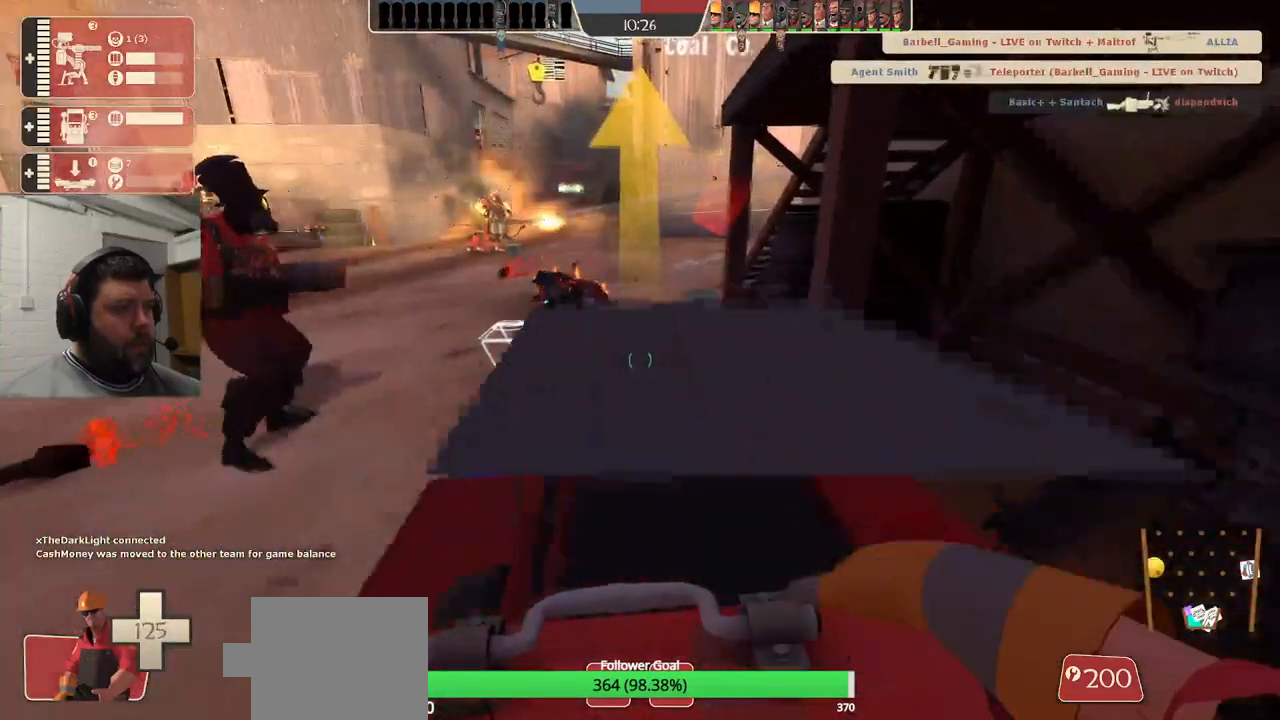
{"buttons": ["R2"], "left_stick": "center", "right_stick": "center", "events": [[67, "left_stick", "center"], [383, "R2", "up"], [417, "R2", "down"]]}
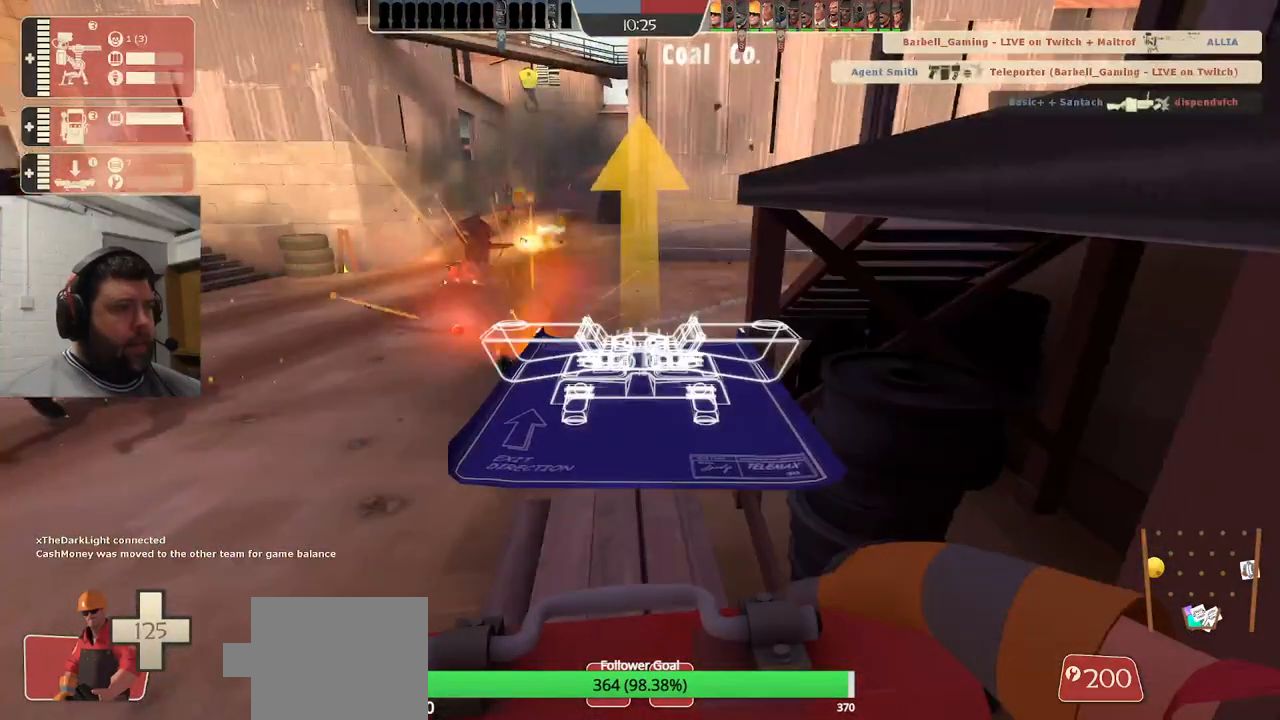
{"buttons": [], "left_stick": "center", "right_stick": "center", "events": [[17, "R2", "up"], [150, "right_stick", "down-right"], [300, "right_stick", "center"]]}
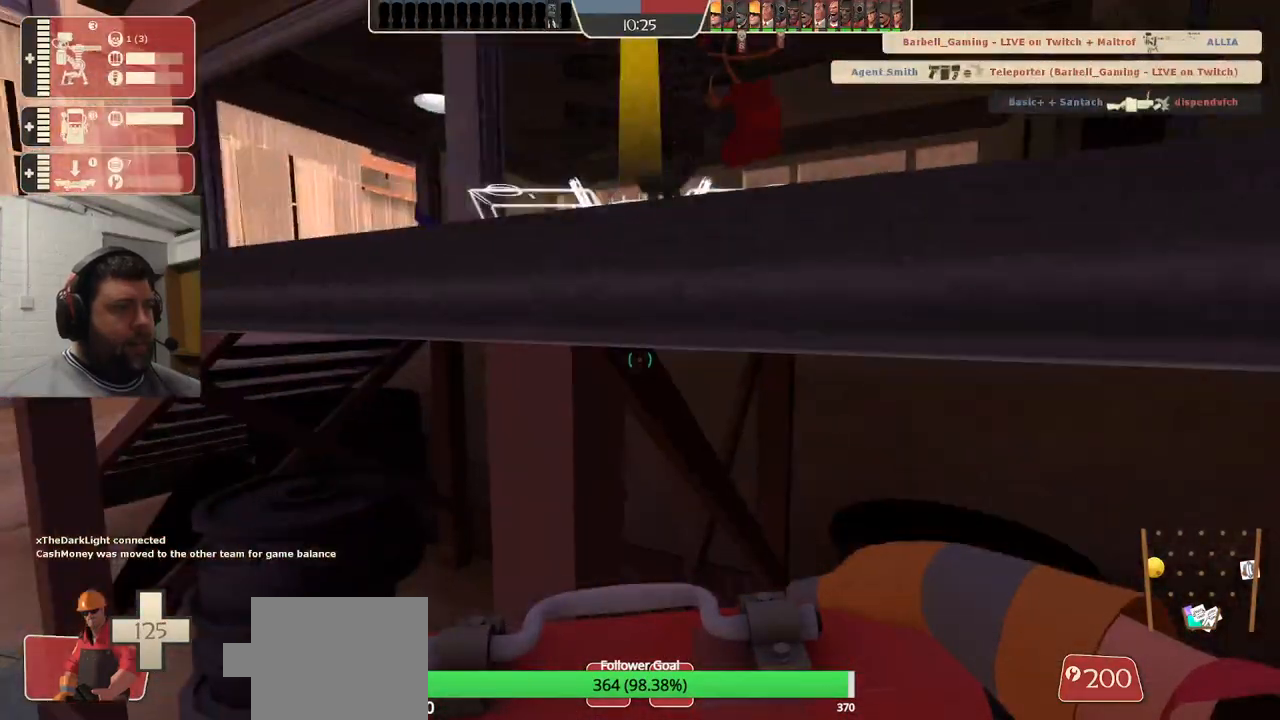
{"buttons": ["R2"], "left_stick": "center", "right_stick": "center", "events": [[17, "left_stick", "up"], [67, "left_stick", "center"], [167, "R2", "down"]]}
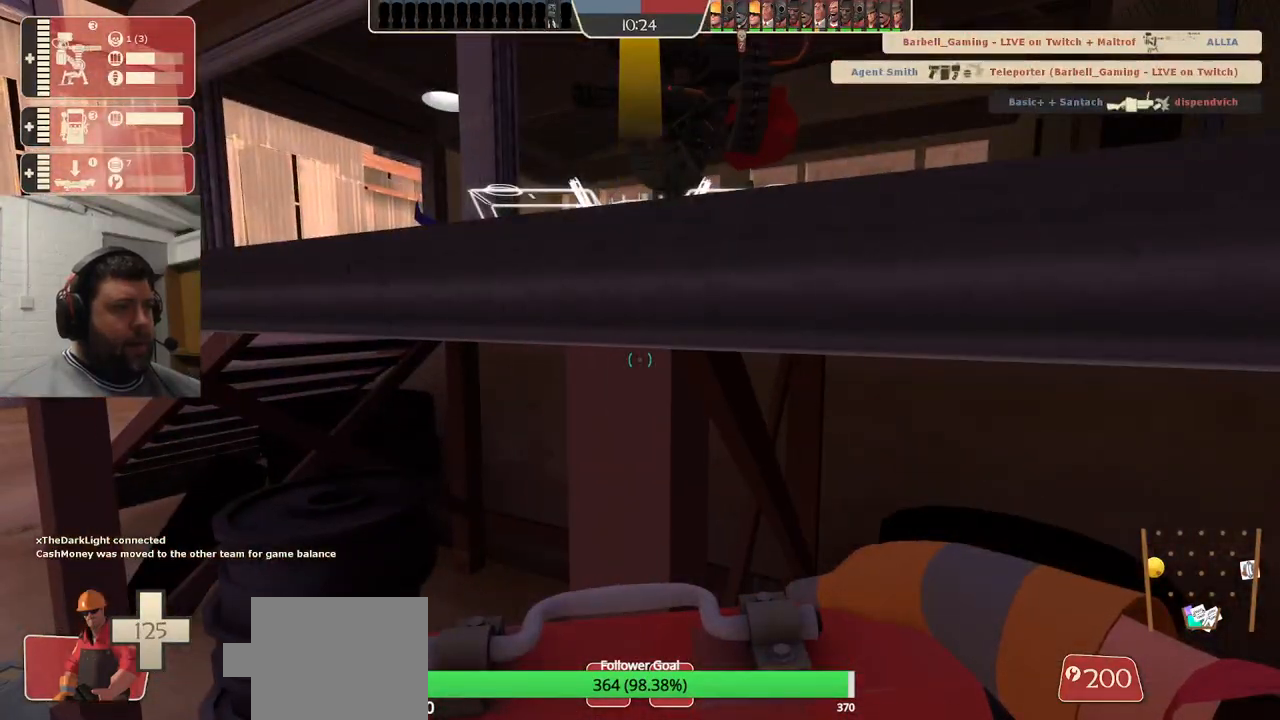
{"buttons": ["R2"], "left_stick": "center", "right_stick": "center", "events": [[133, "R2", "up"], [400, "CROSS", "down"], [467, "CROSS", "up"], [483, "R2", "down"]]}
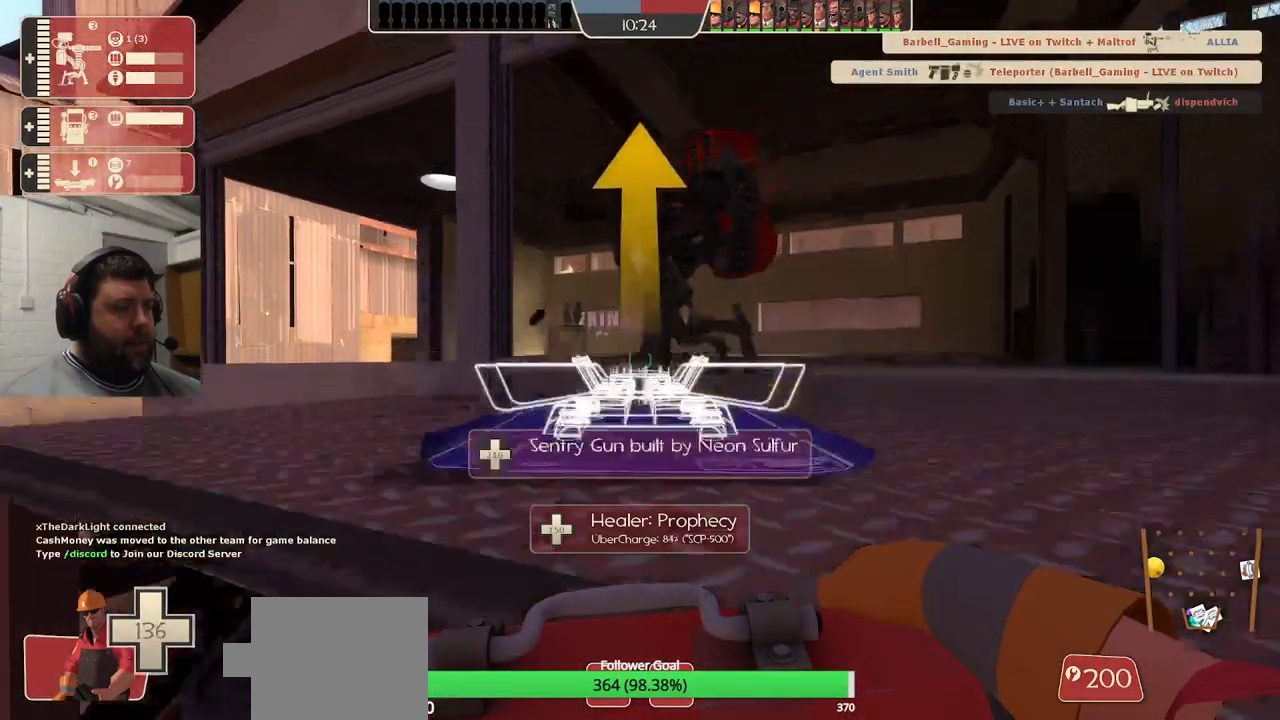
{"buttons": [], "left_stick": "center", "right_stick": "center", "events": [[267, "R2", "up"]]}
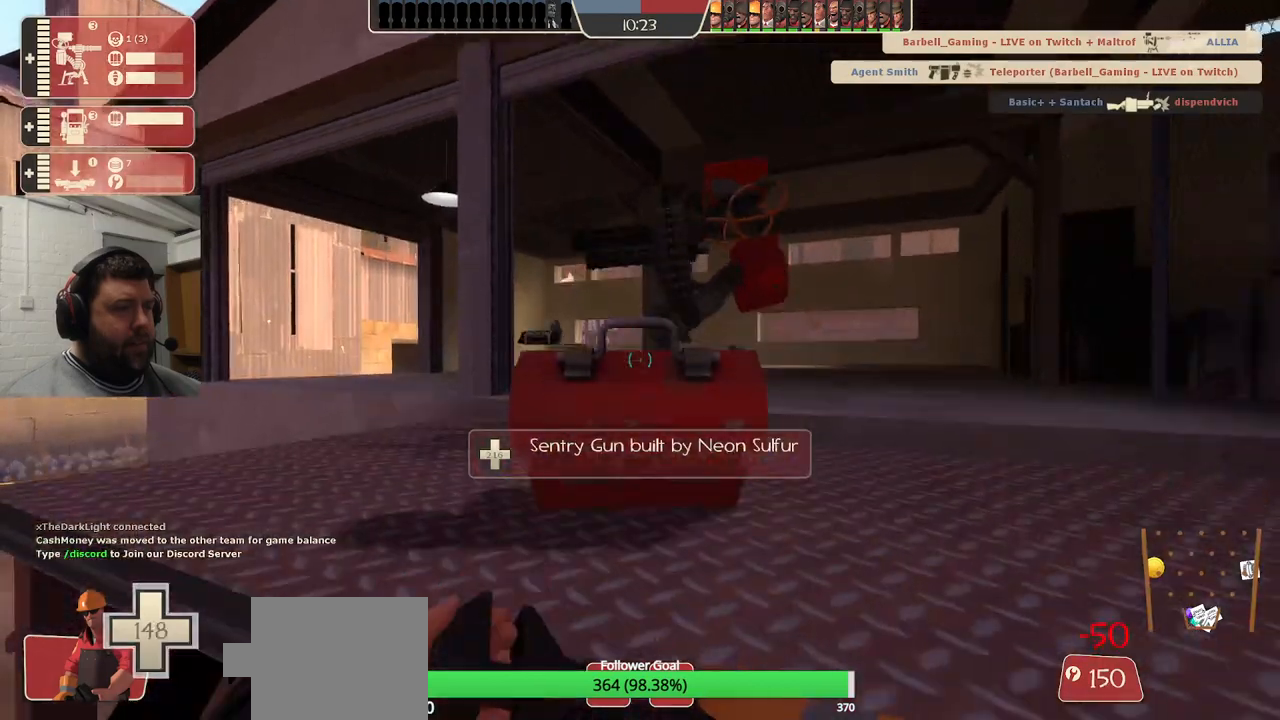
{"buttons": ["R2"], "left_stick": "center", "right_stick": "center", "events": [[200, "CROSS", "down"], [300, "CROSS", "up"], [300, "R2", "down"]]}
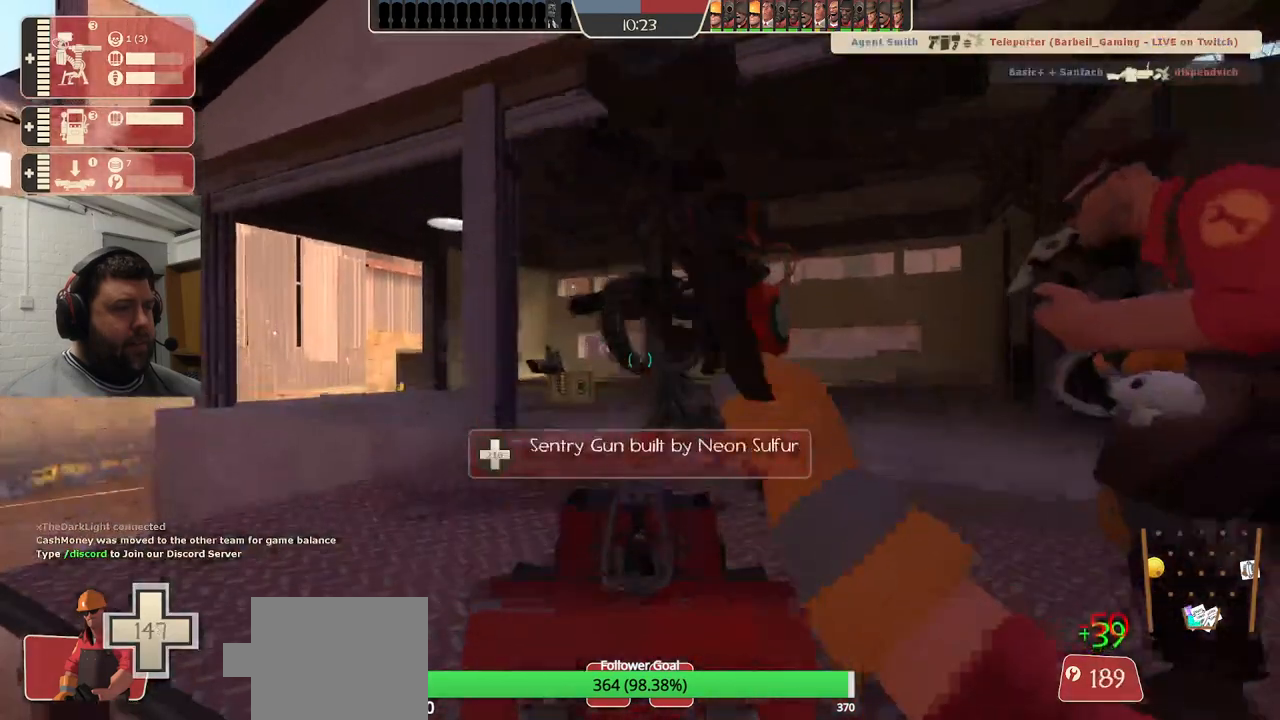
{"buttons": ["R2"], "left_stick": "center", "right_stick": "center", "events": [[17, "right_stick", "up"], [83, "right_stick", "center"]]}
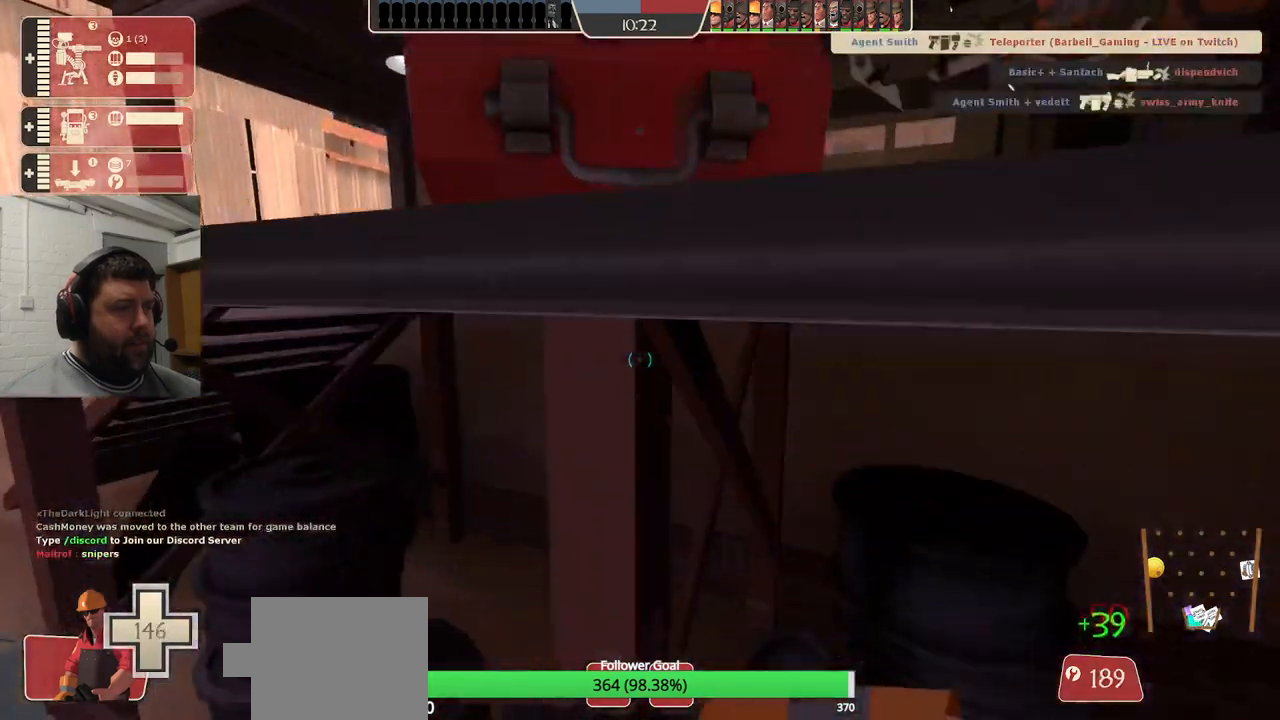
{"buttons": ["R2"], "left_stick": "center", "right_stick": "center", "events": [[133, "right_stick", "down"], [217, "right_stick", "center"]]}
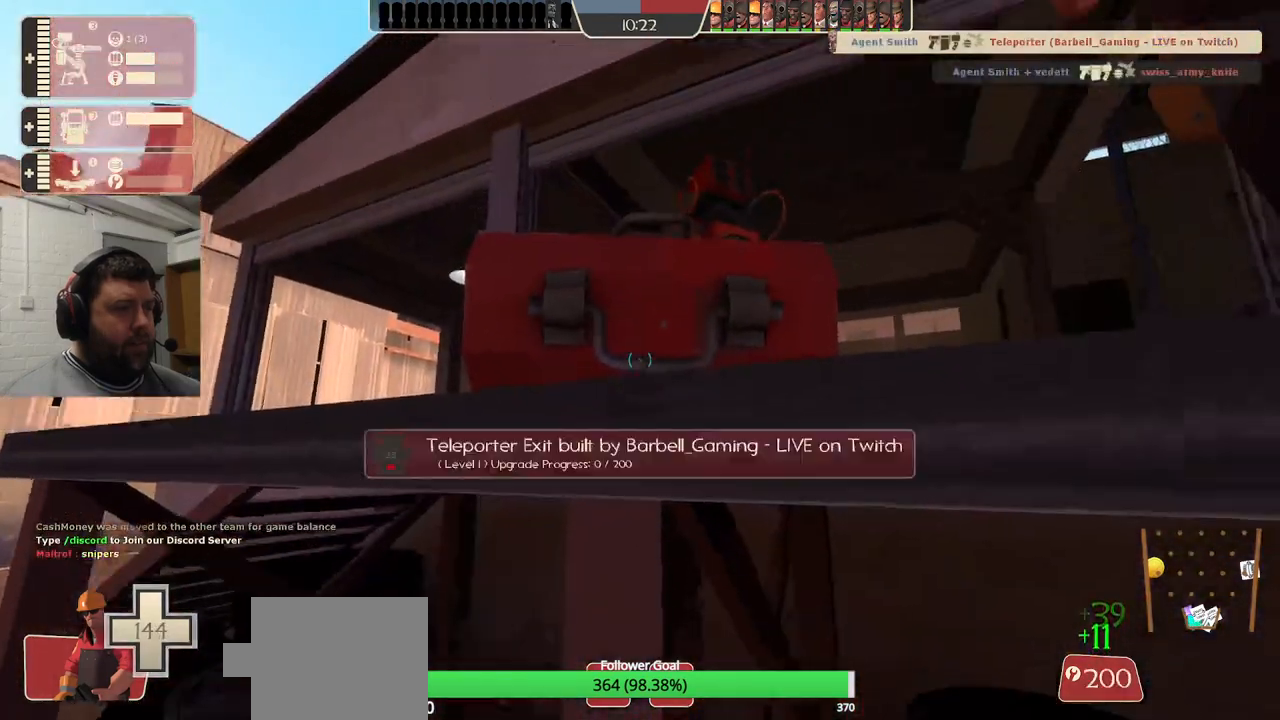
{"buttons": ["R2"], "left_stick": "center", "right_stick": "center", "events": []}
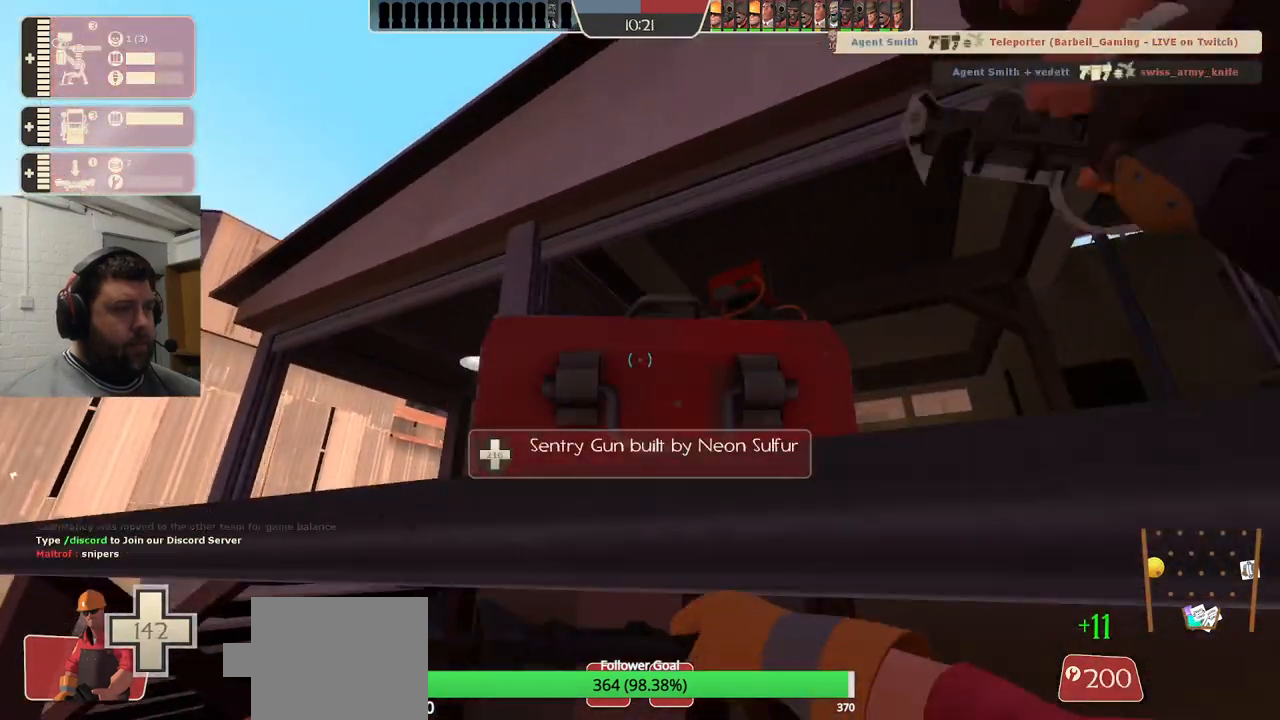
{"buttons": ["R2"], "left_stick": "center", "right_stick": "center", "events": []}
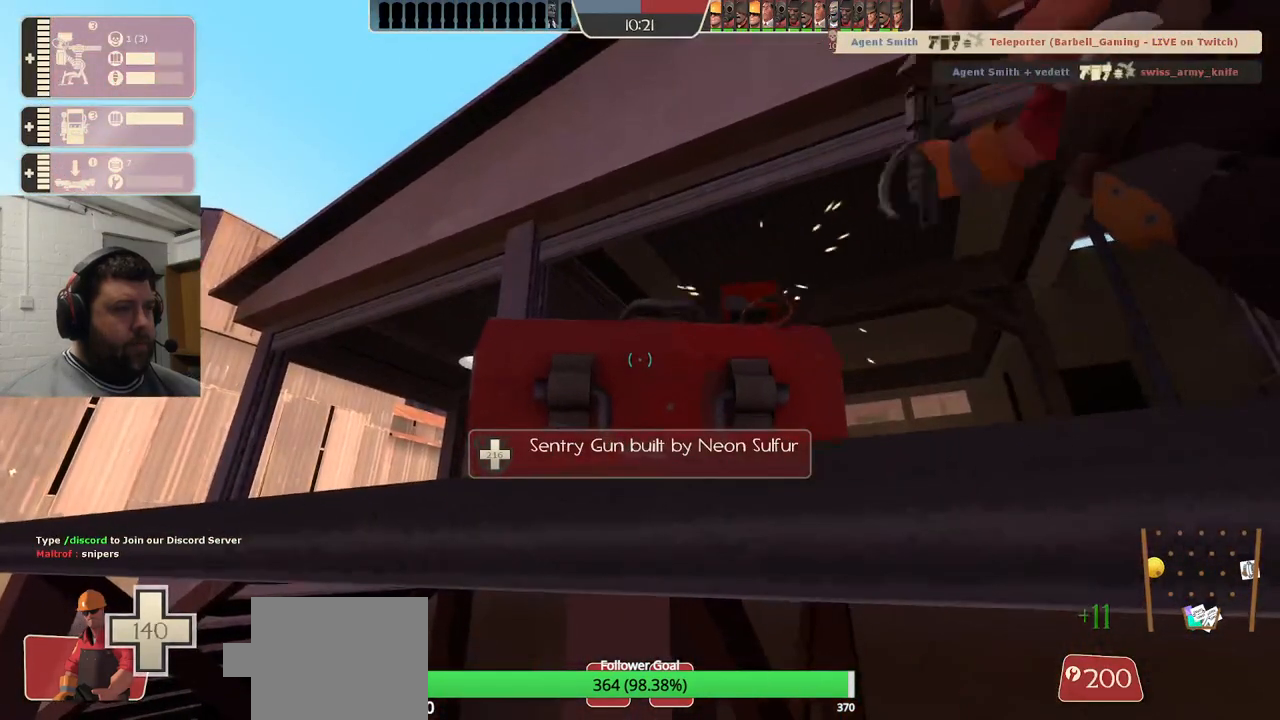
{"buttons": ["R2"], "left_stick": "center", "right_stick": "center", "events": []}
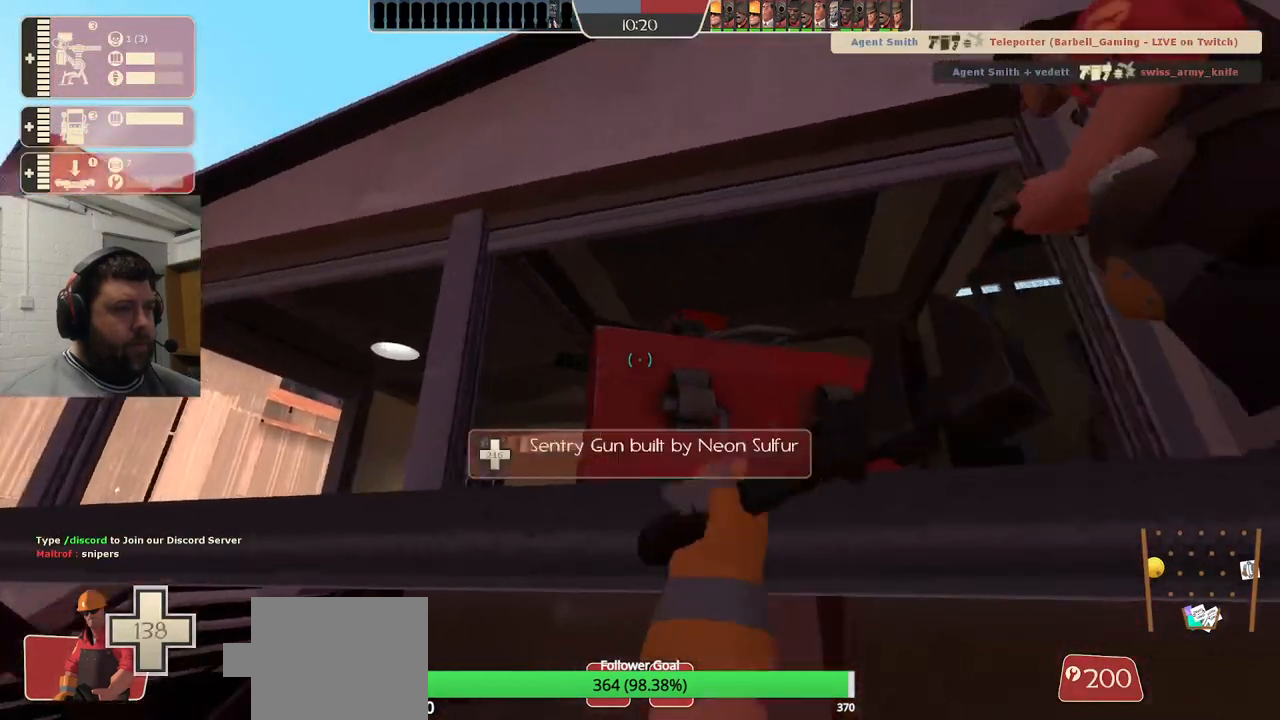
{"buttons": ["R2"], "left_stick": "center", "right_stick": "center", "events": []}
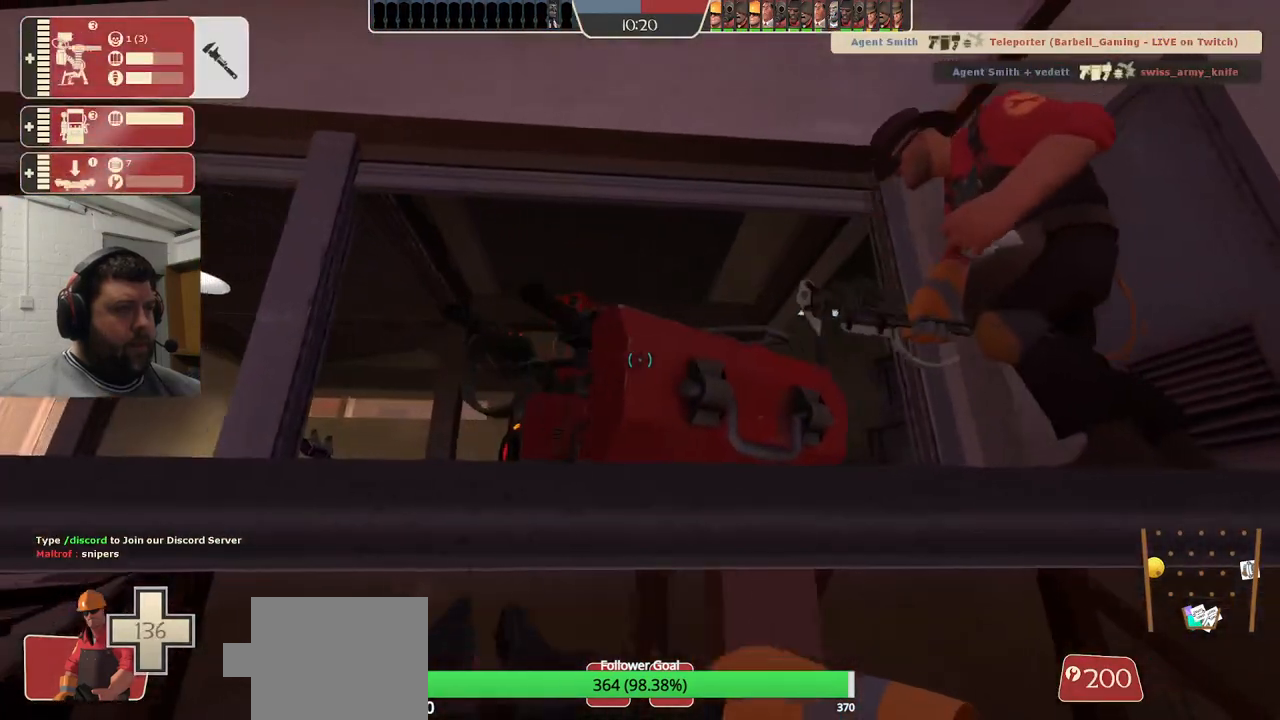
{"buttons": ["R2"], "left_stick": "center", "right_stick": "center", "events": []}
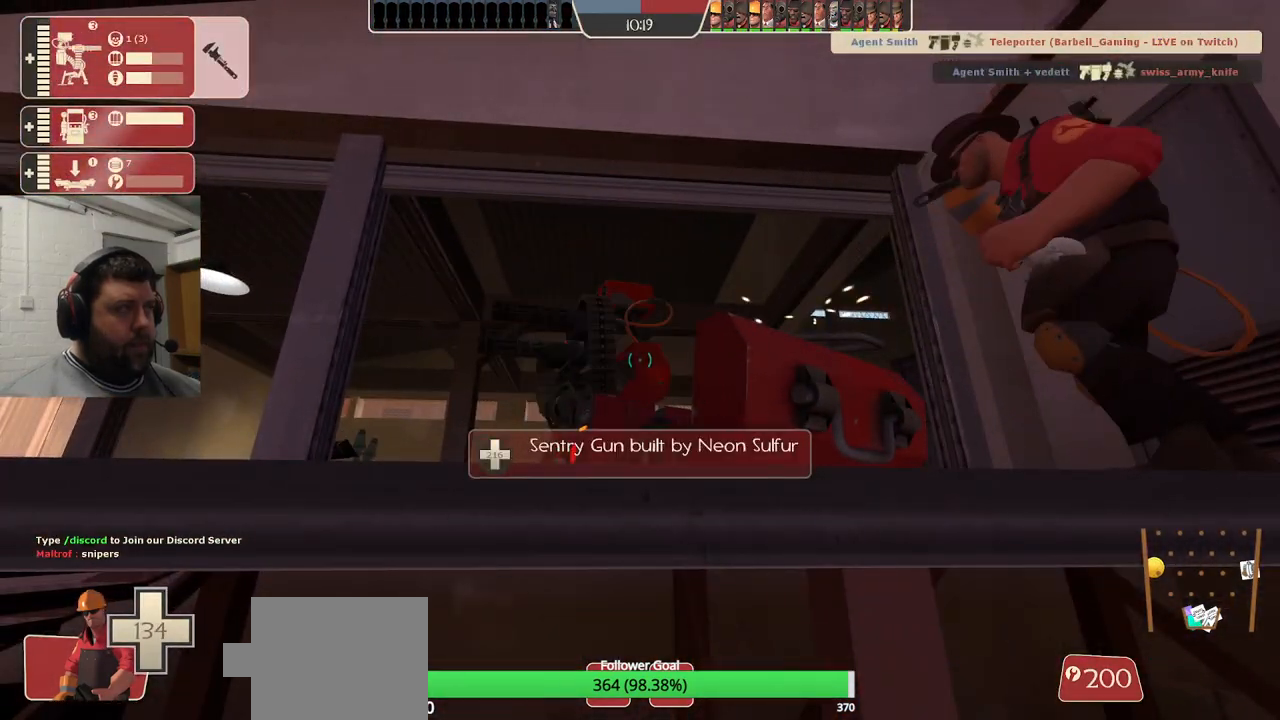
{"buttons": ["R2"], "left_stick": "center", "right_stick": "center", "events": []}
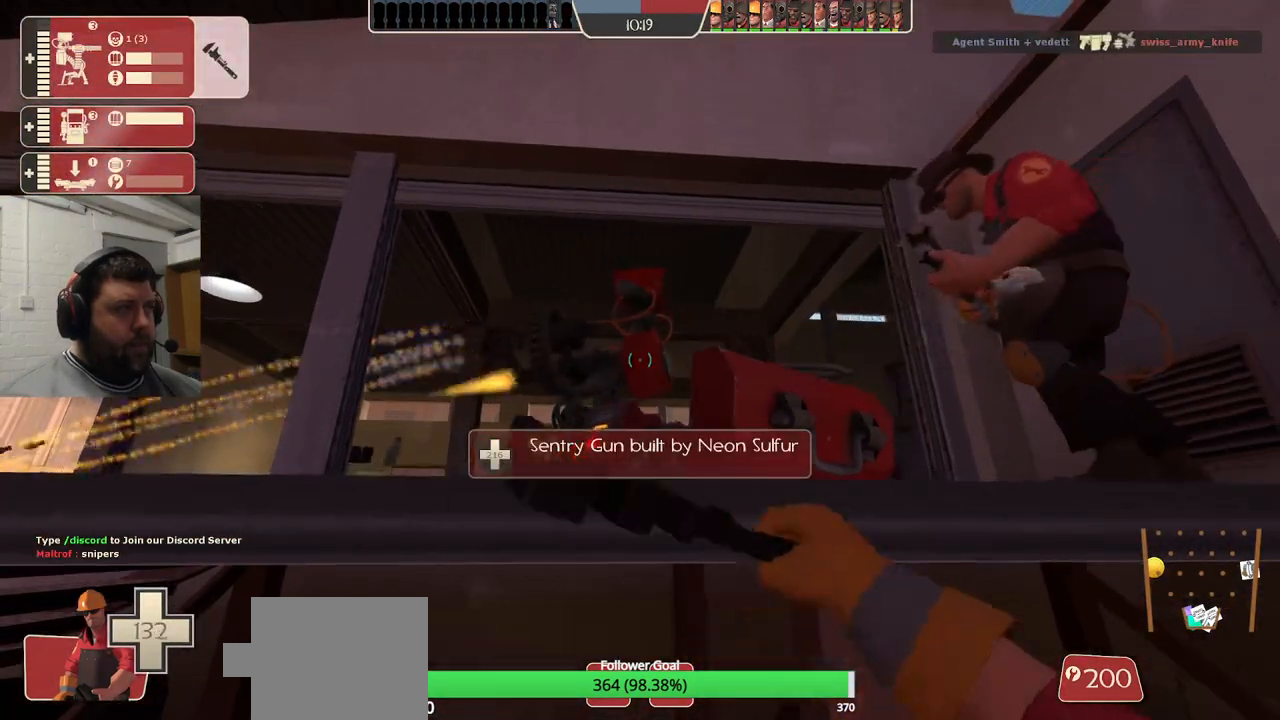
{"buttons": ["R2"], "left_stick": "center", "right_stick": "center", "events": []}
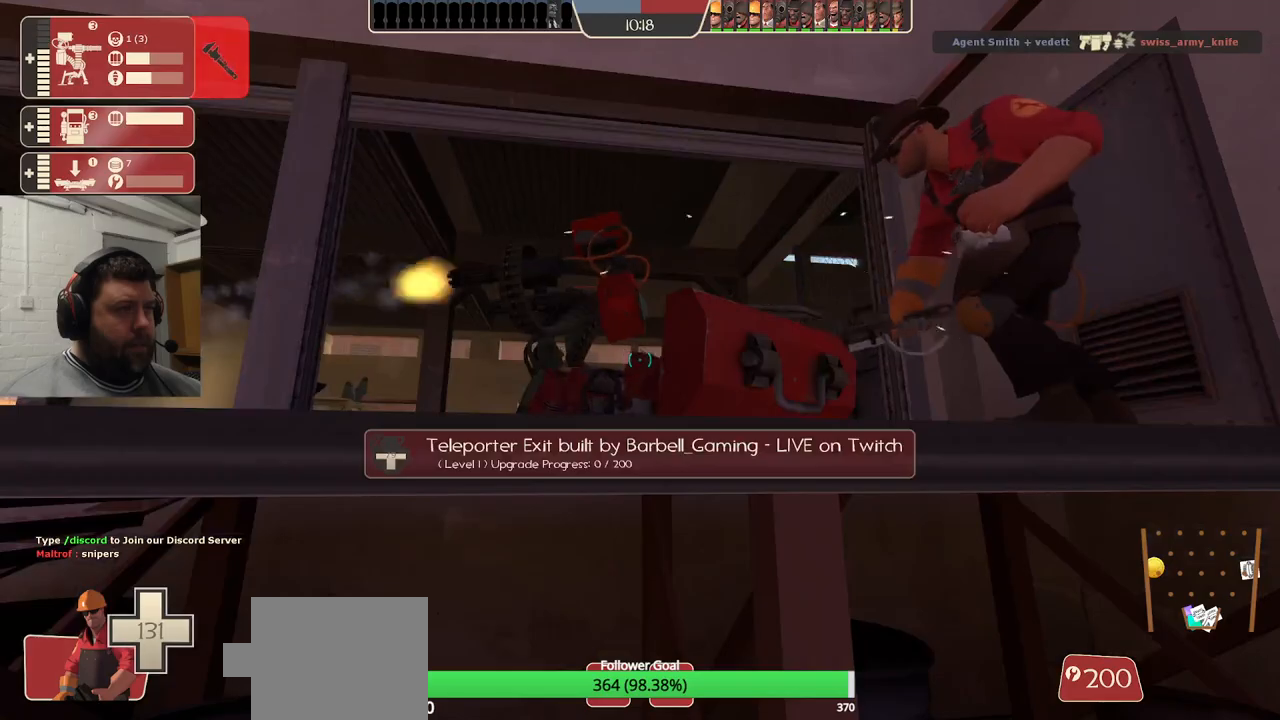
{"buttons": ["R2"], "left_stick": "center", "right_stick": "center", "events": []}
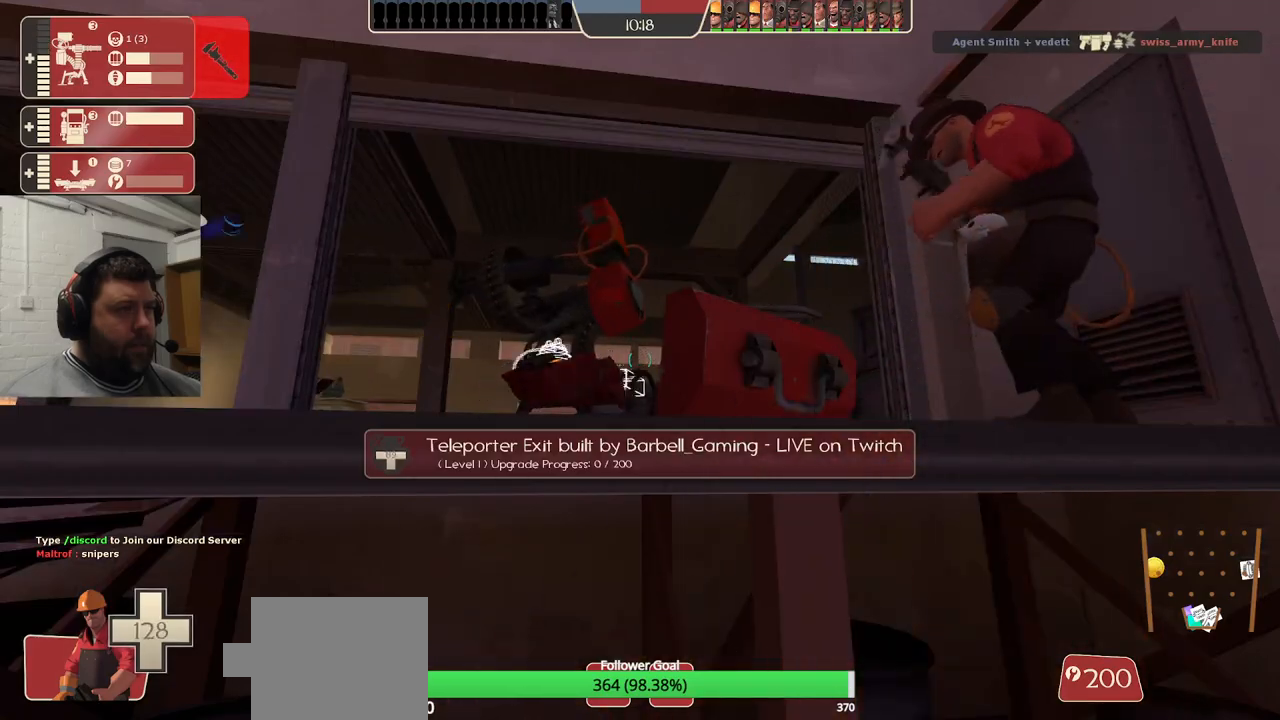
{"buttons": ["R2"], "left_stick": "center", "right_stick": "center", "events": []}
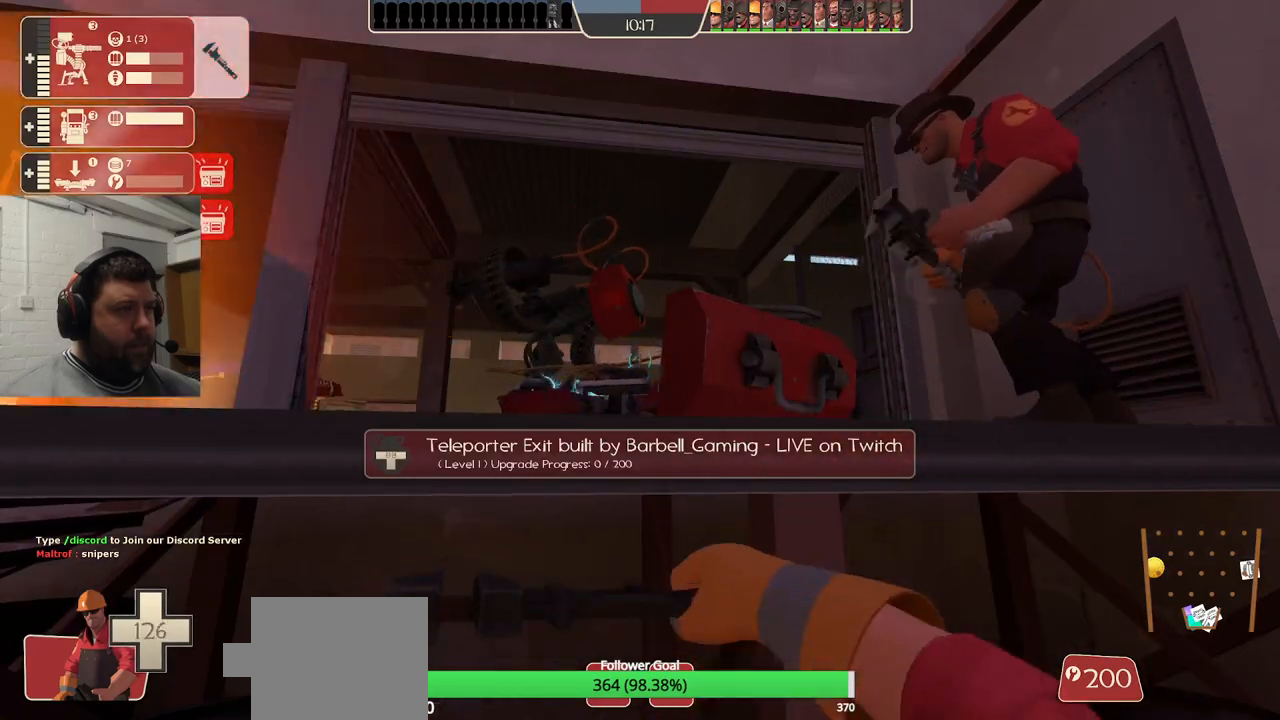
{"buttons": ["R2"], "left_stick": "center", "right_stick": "center", "events": []}
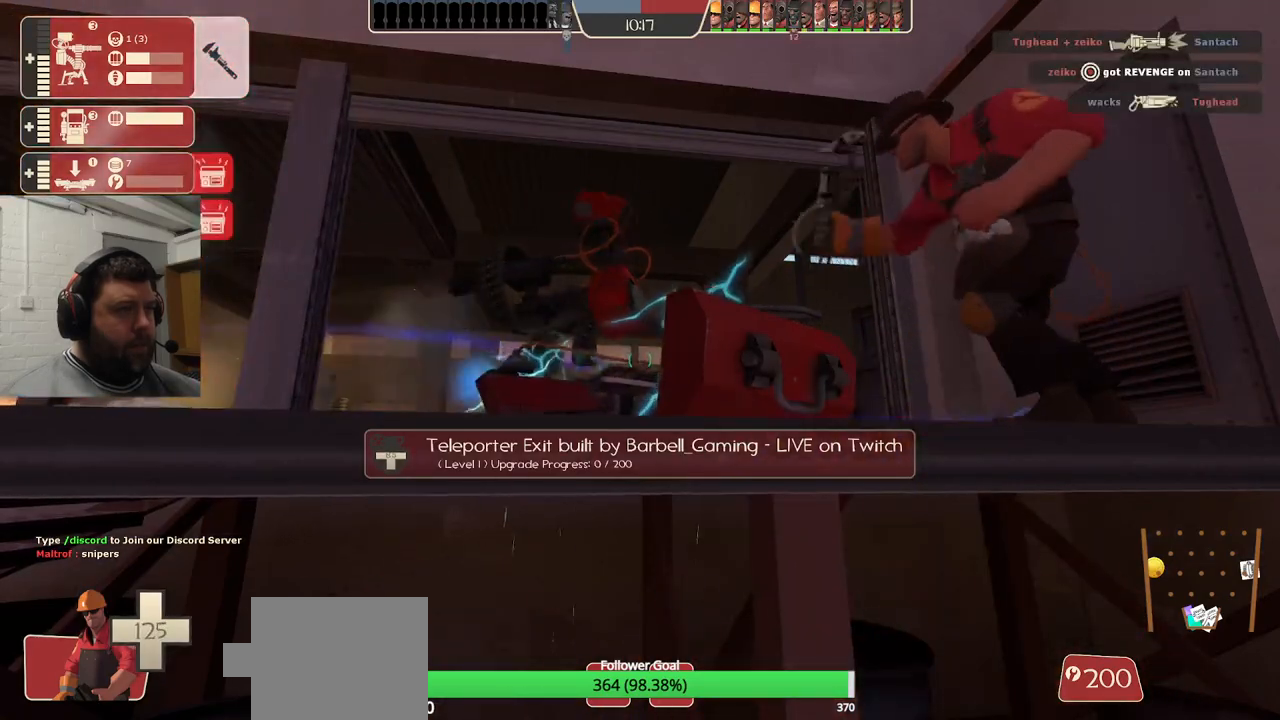
{"buttons": ["R2"], "left_stick": "center", "right_stick": "center", "events": [[83, "left_stick", "up"], [167, "left_stick", "center"]]}
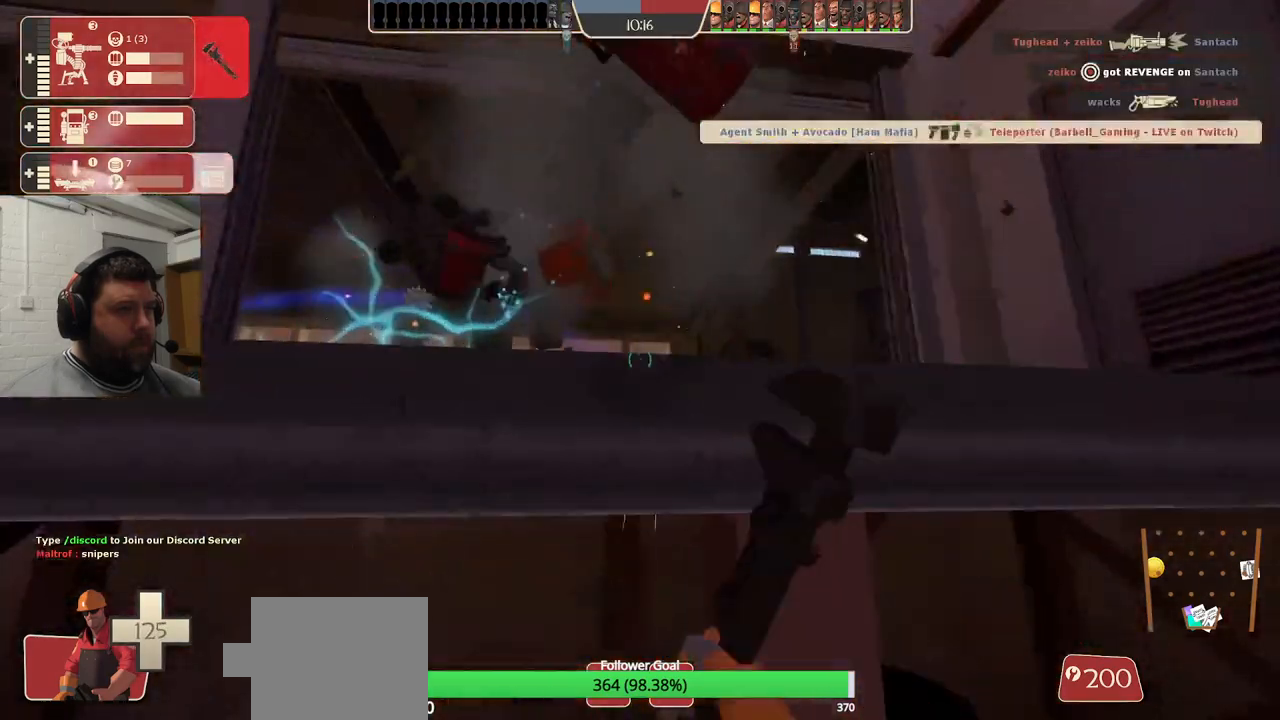
{"buttons": [], "left_stick": "center", "right_stick": "center", "events": [[150, "R2", "up"], [150, "right_stick", "up-left"], [167, "left_stick", "down"], [333, "left_stick", "down-right"], [333, "right_stick", "center"], [467, "left_stick", "center"]]}
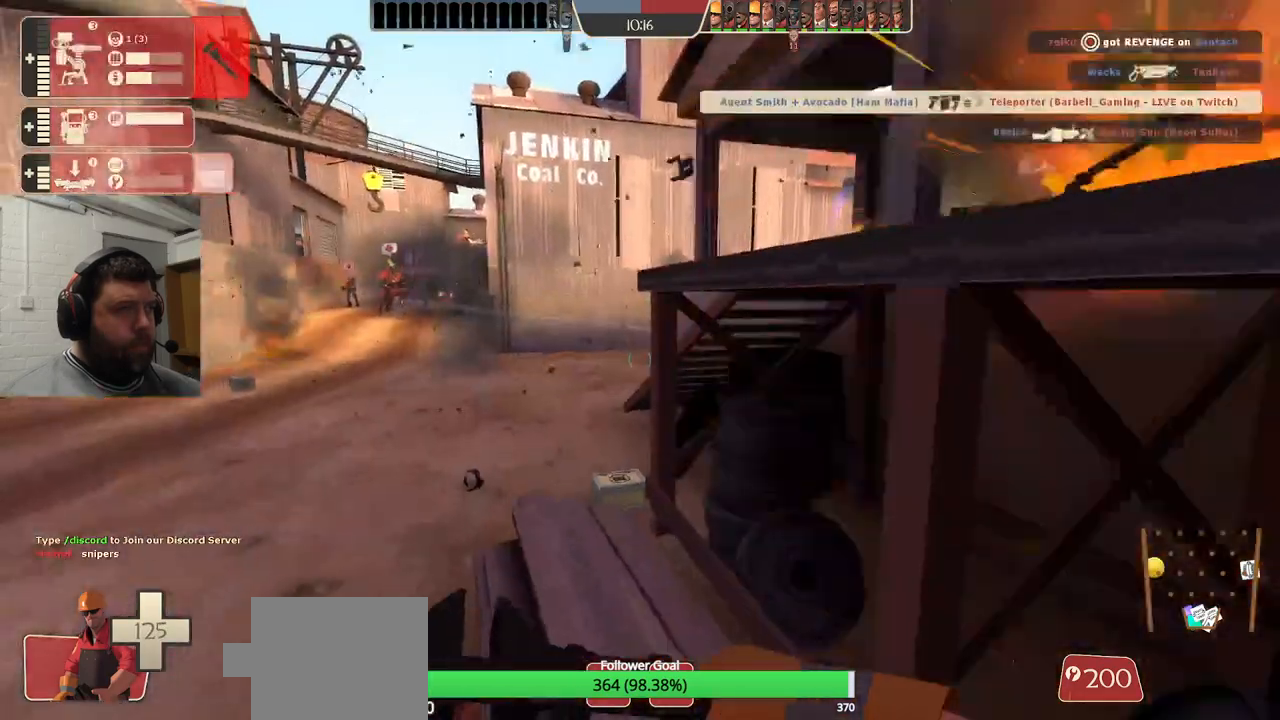
{"buttons": [], "left_stick": "center", "right_stick": "center", "events": []}
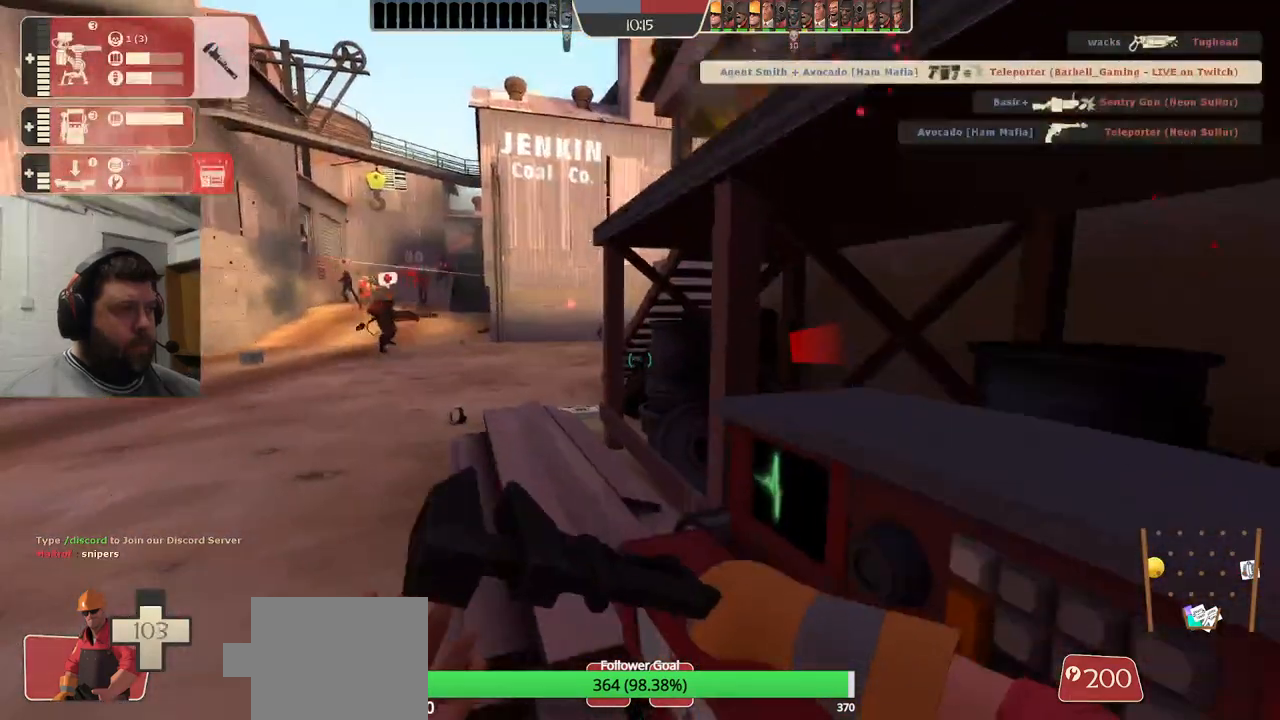
{"buttons": [], "left_stick": "up-left", "right_stick": "center", "events": [[417, "left_stick", "up-left"]]}
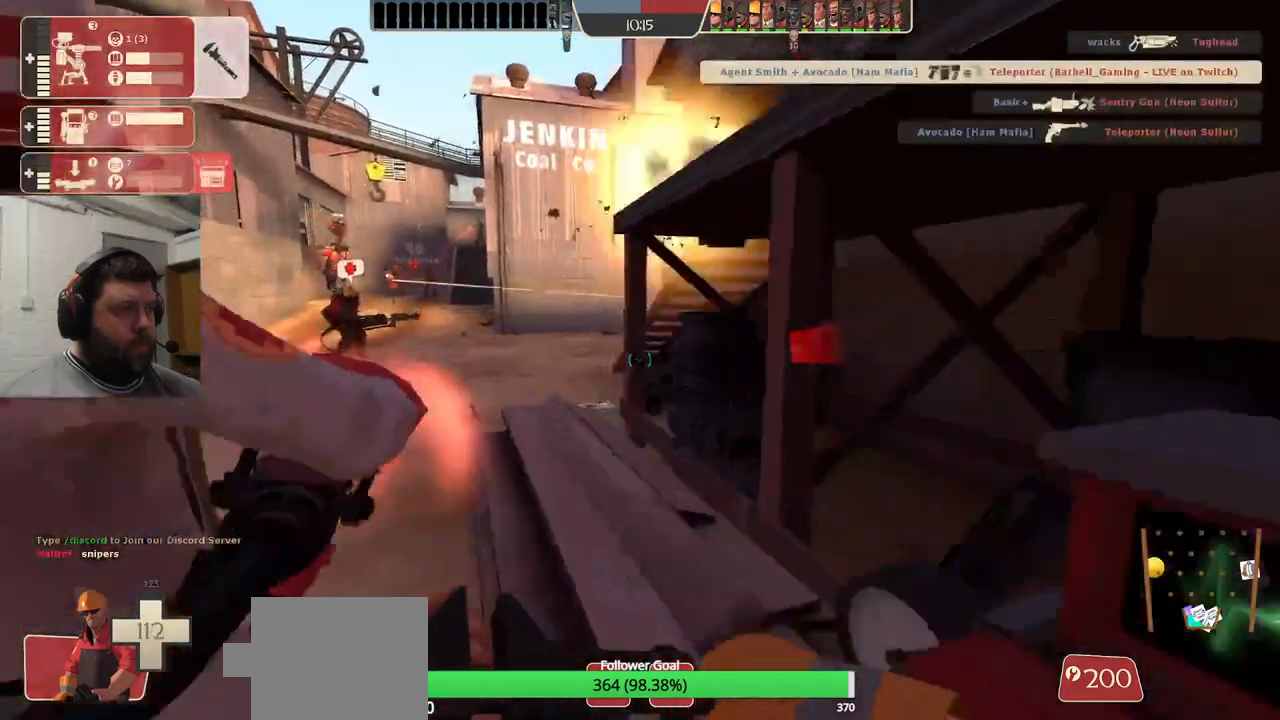
{"buttons": [], "left_stick": "up", "right_stick": "center", "events": [[217, "left_stick", "up"]]}
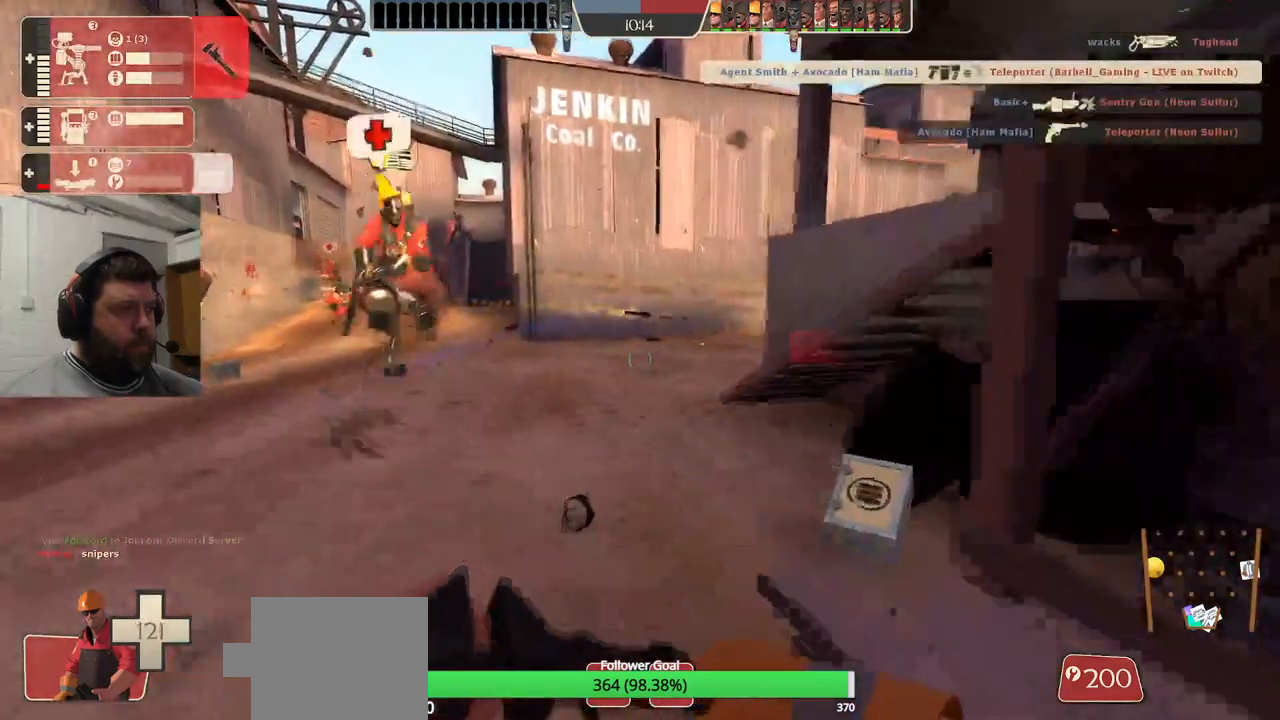
{"buttons": [], "left_stick": "up-right", "right_stick": "center", "events": [[317, "left_stick", "up-right"]]}
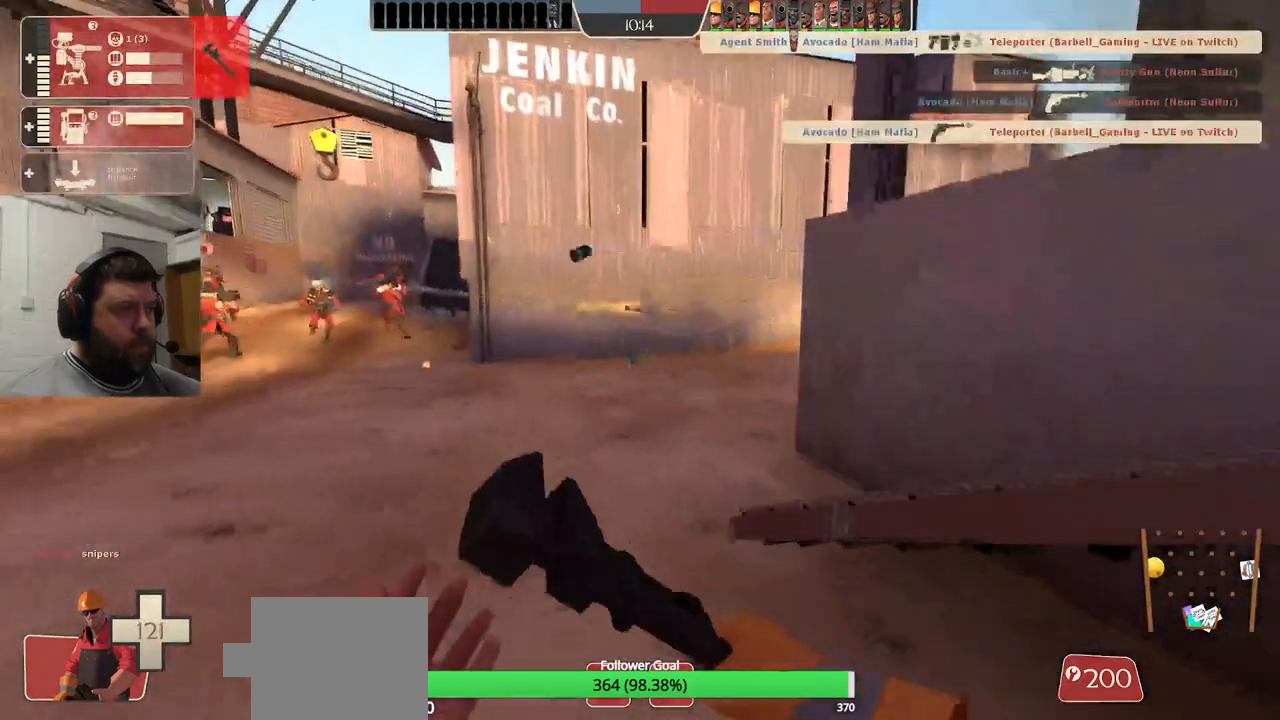
{"buttons": [], "left_stick": "up", "right_stick": "center", "events": [[17, "left_stick", "up"]]}
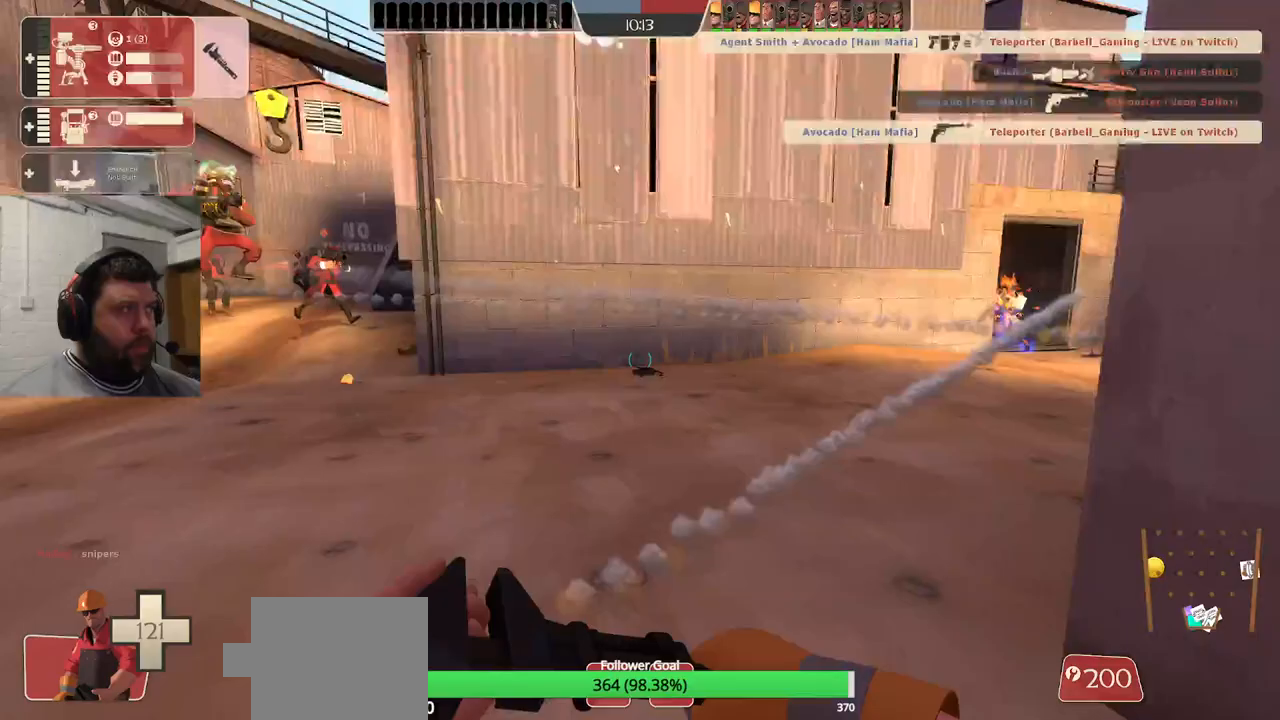
{"buttons": [], "left_stick": "up", "right_stick": "center", "events": []}
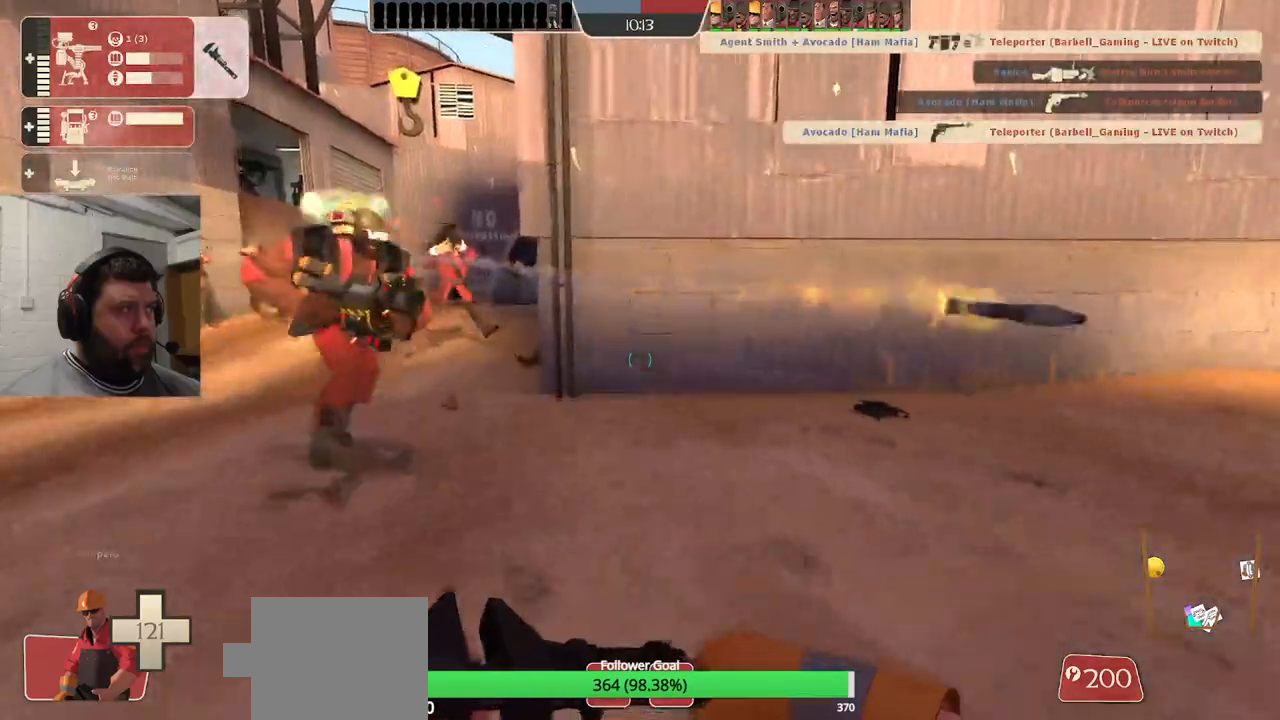
{"buttons": [], "left_stick": "up", "right_stick": "left", "events": [[467, "right_stick", "left"]]}
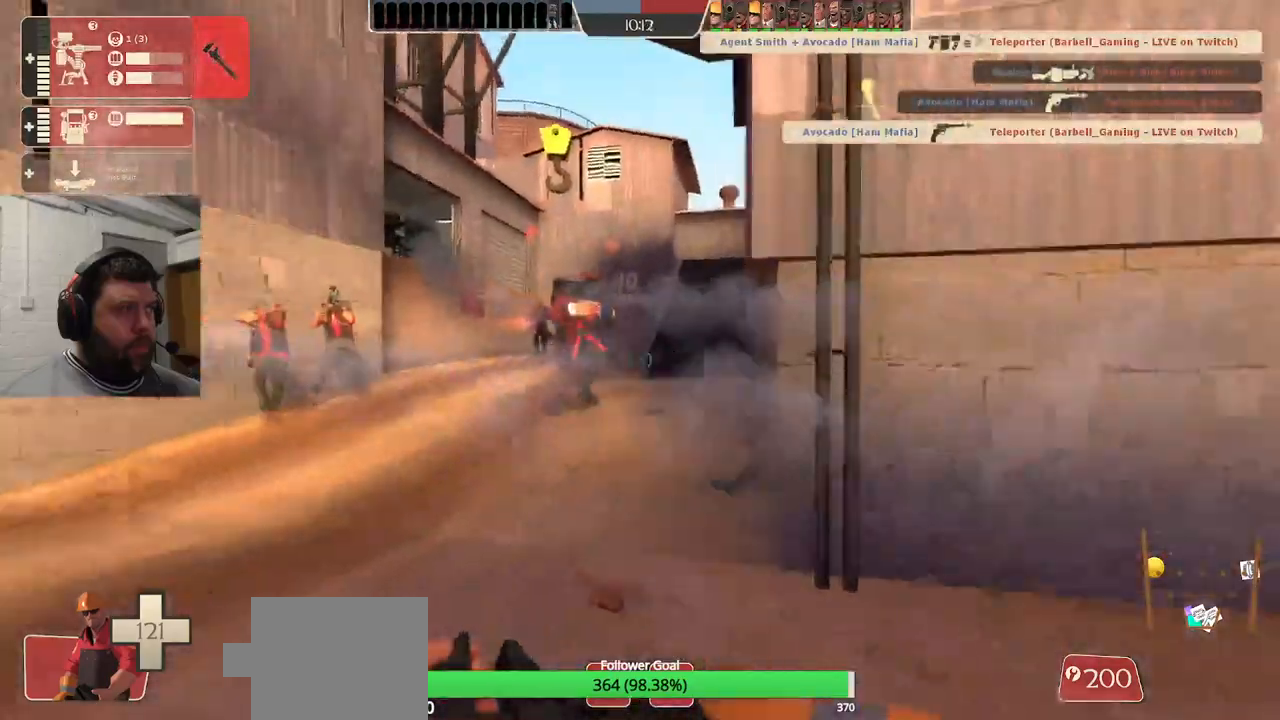
{"buttons": [], "left_stick": "up", "right_stick": "center", "events": [[50, "right_stick", "center"]]}
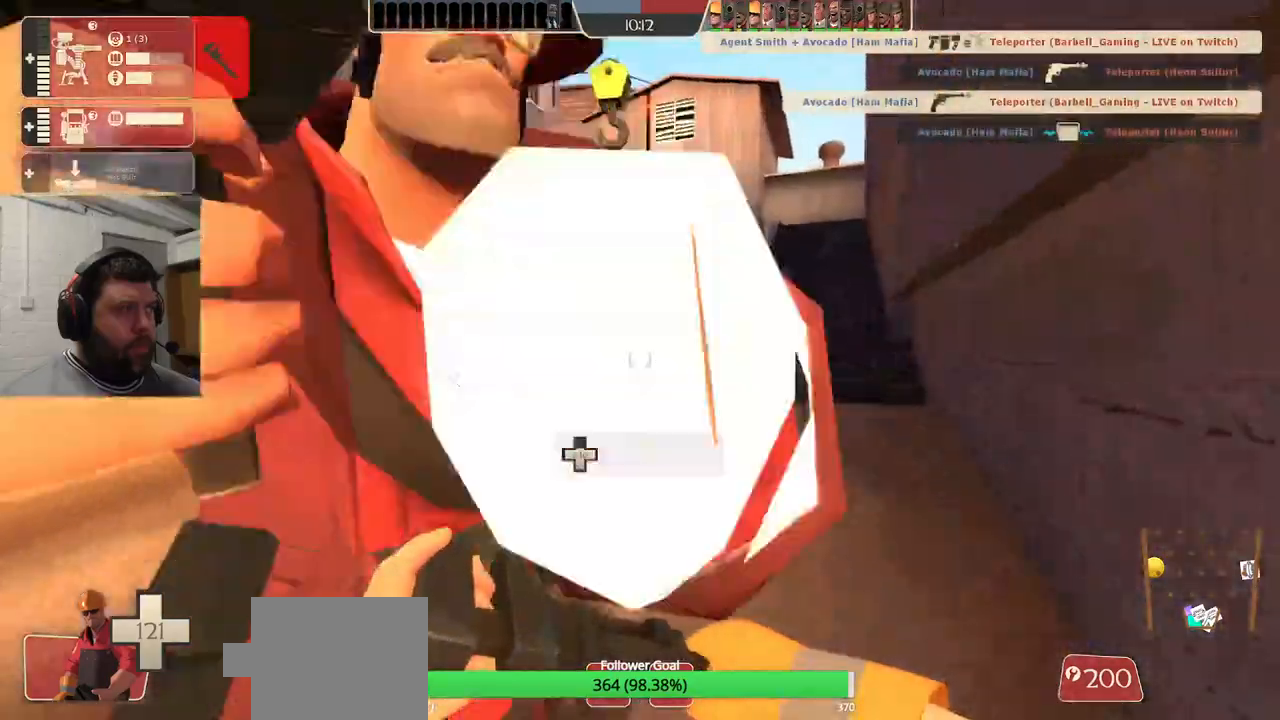
{"buttons": [], "left_stick": "up-right", "right_stick": "center", "events": [[100, "left_stick", "up-right"]]}
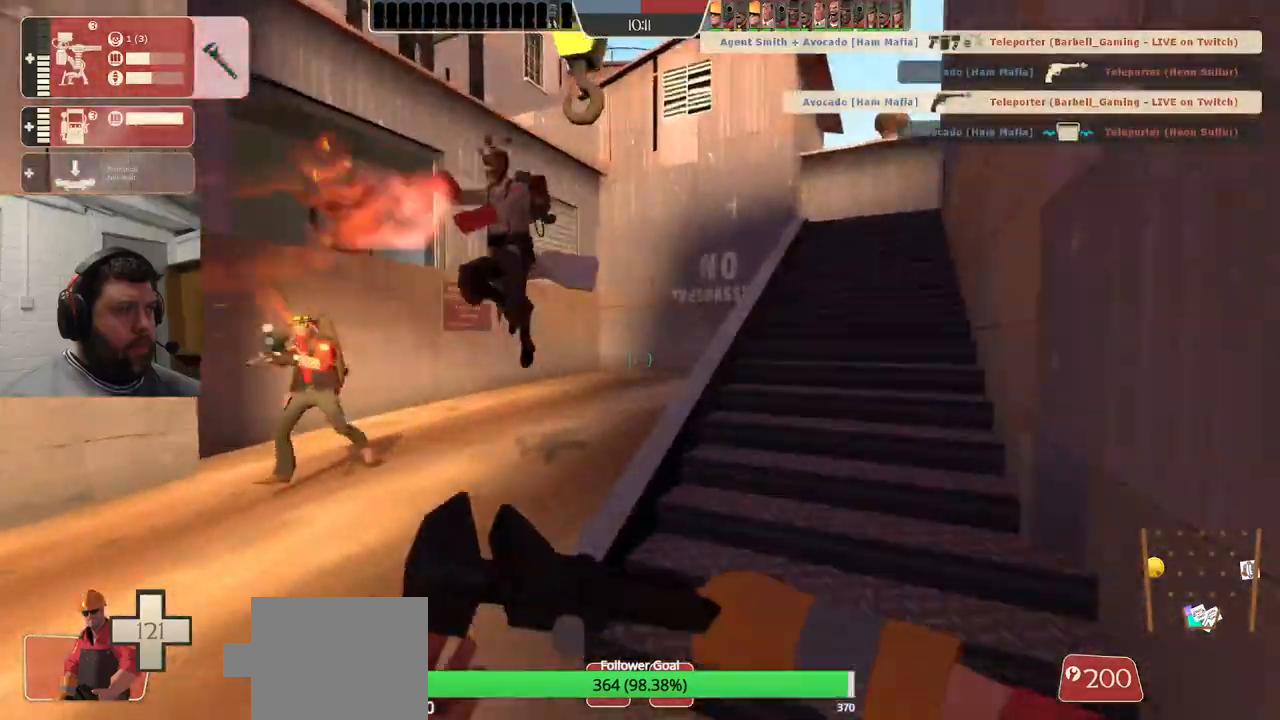
{"buttons": [], "left_stick": "up-right", "right_stick": "center", "events": [[317, "right_stick", "left"], [400, "right_stick", "center"], [417, "R1", "down"], [483, "R1", "up"]]}